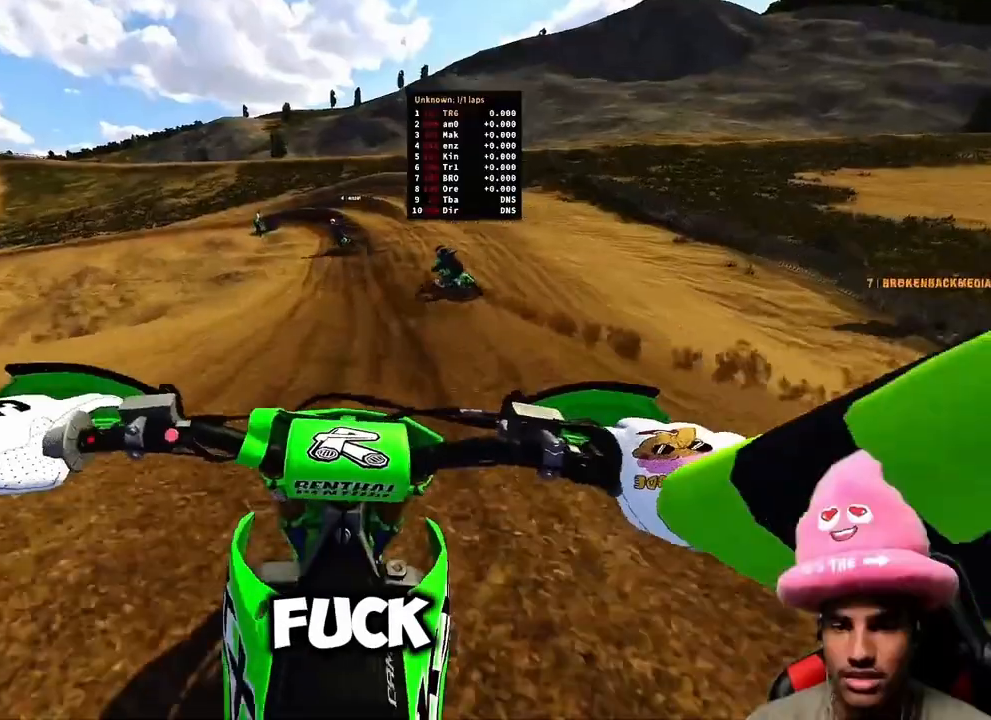
Gameplay with a controller (PlayStation layout); each line is a JSON object with the inputs held at the frame after it. "events" lists button and stick changes between this image and that frame as [ms after this image, input, new state], when the widget could be followed in between.
{"buttons": ["R2"], "left_stick": "up-left", "right_stick": "down-left", "events": [[217, "left_stick", "up-left"], [417, "right_stick", "down-left"]]}
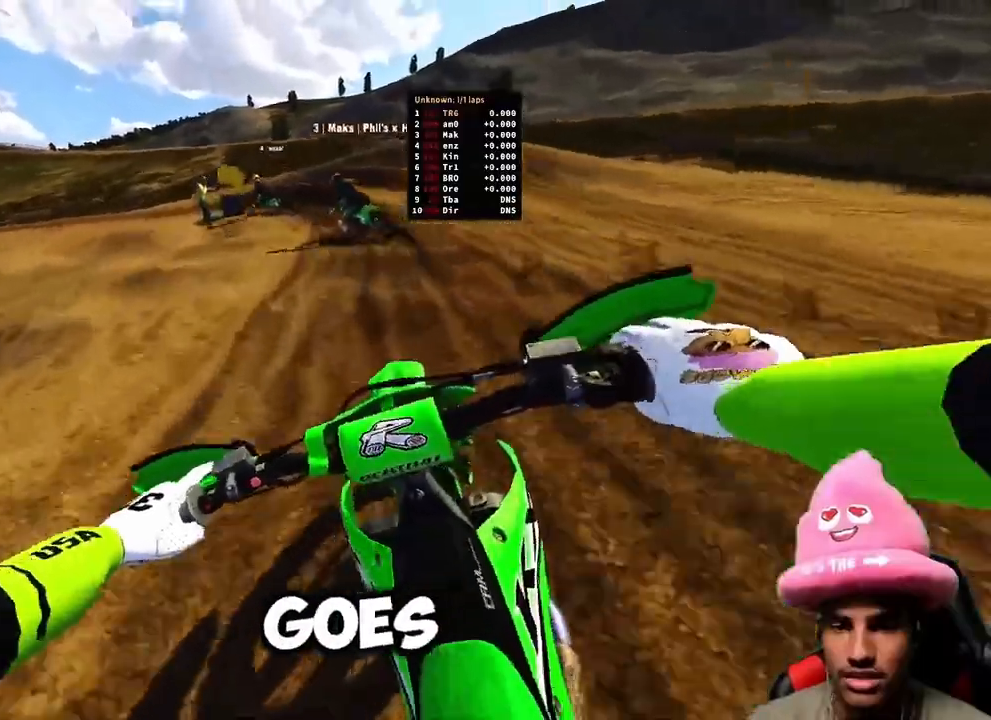
{"buttons": [], "left_stick": "up-left", "right_stick": "down", "events": [[17, "right_stick", "down"], [50, "R2", "up"]]}
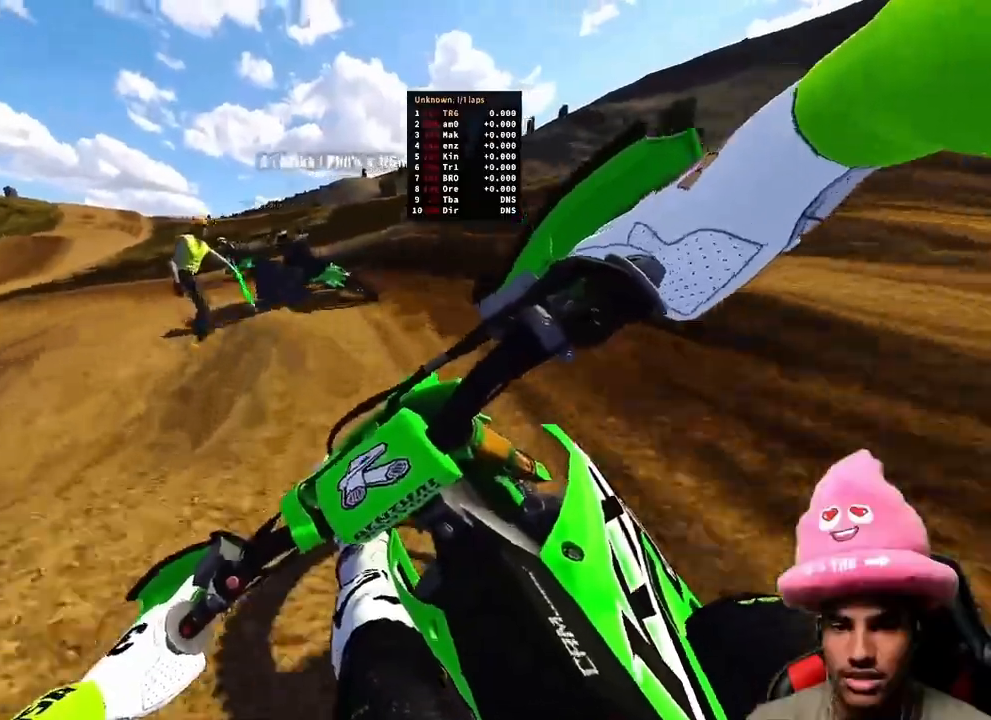
{"buttons": [], "left_stick": "up-left", "right_stick": "down", "events": []}
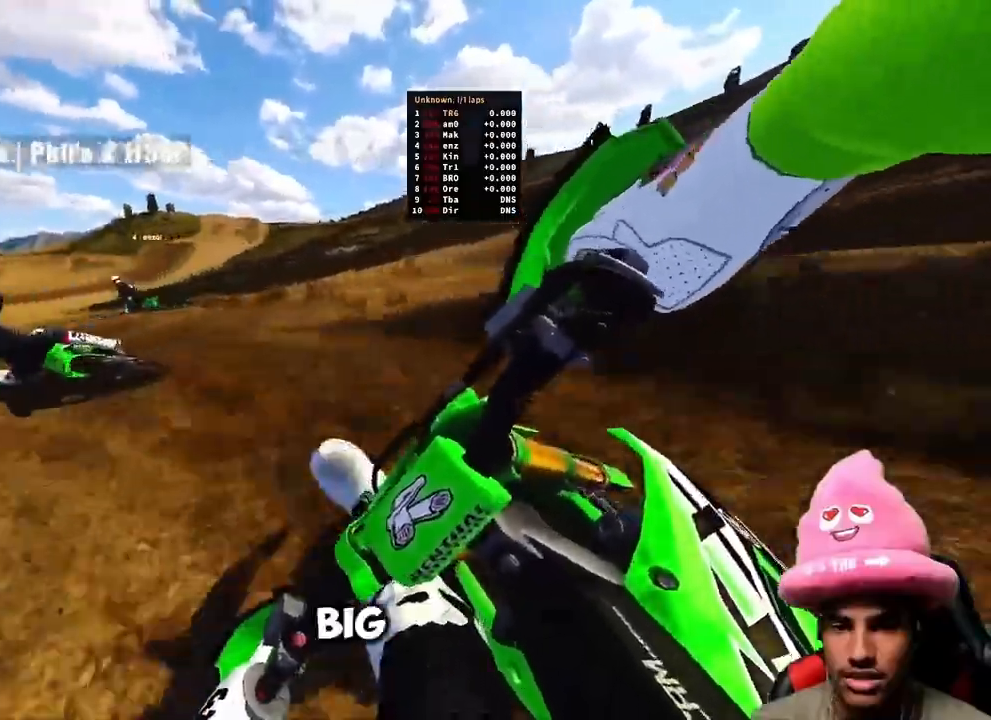
{"buttons": ["R2"], "left_stick": "up-left", "right_stick": "right", "events": [[67, "R2", "down"], [117, "right_stick", "down-right"], [483, "right_stick", "right"]]}
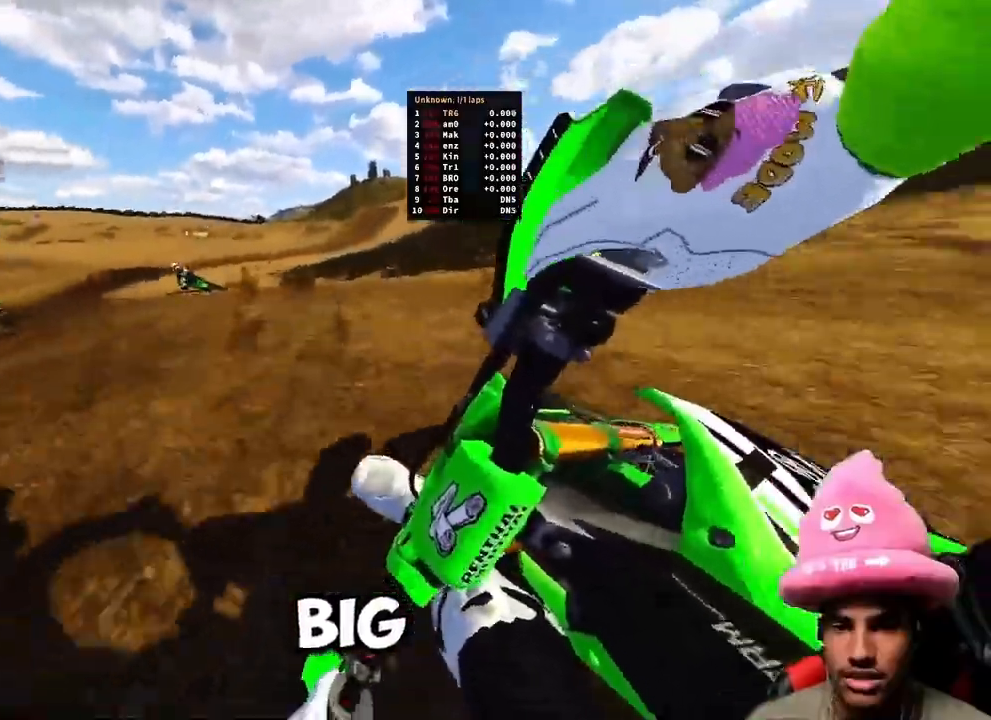
{"buttons": ["R2"], "left_stick": "up-left", "right_stick": "right", "events": []}
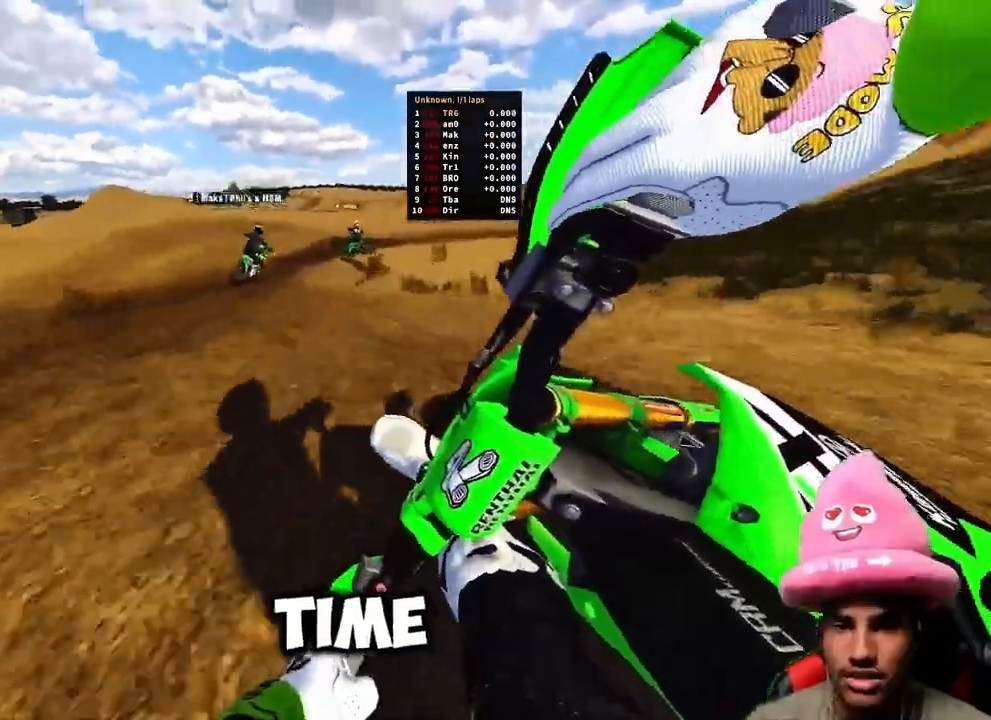
{"buttons": [], "left_stick": "up-right", "right_stick": "down-left", "events": [[133, "left_stick", "up-right"], [150, "R2", "up"], [150, "right_stick", "center"], [317, "right_stick", "down-left"]]}
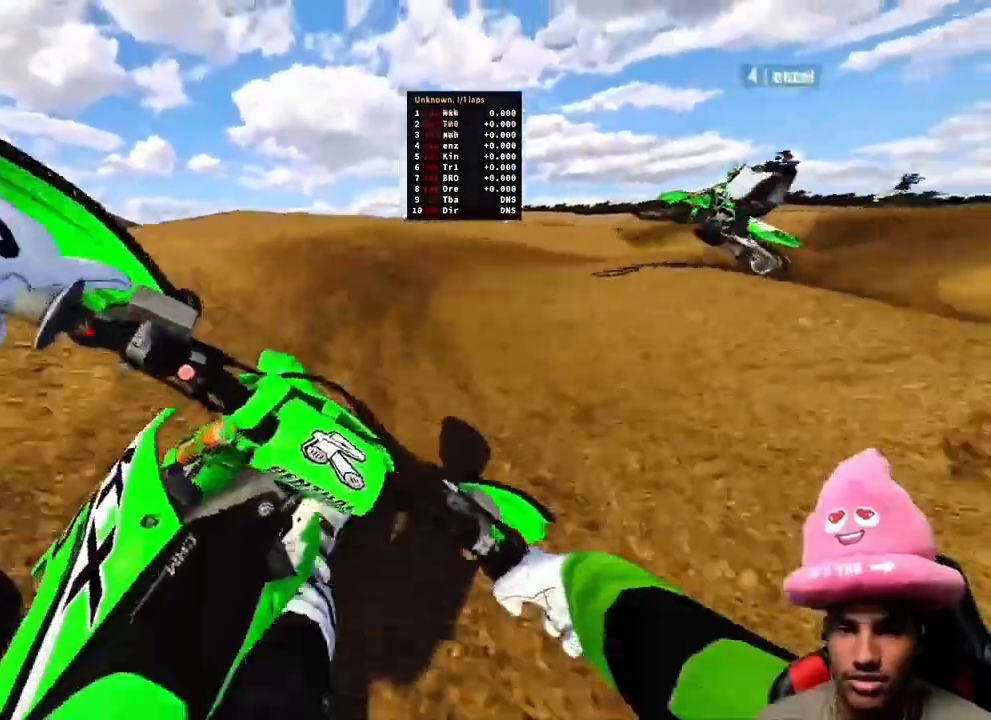
{"buttons": [], "left_stick": "up-right", "right_stick": "left", "events": [[350, "right_stick", "left"]]}